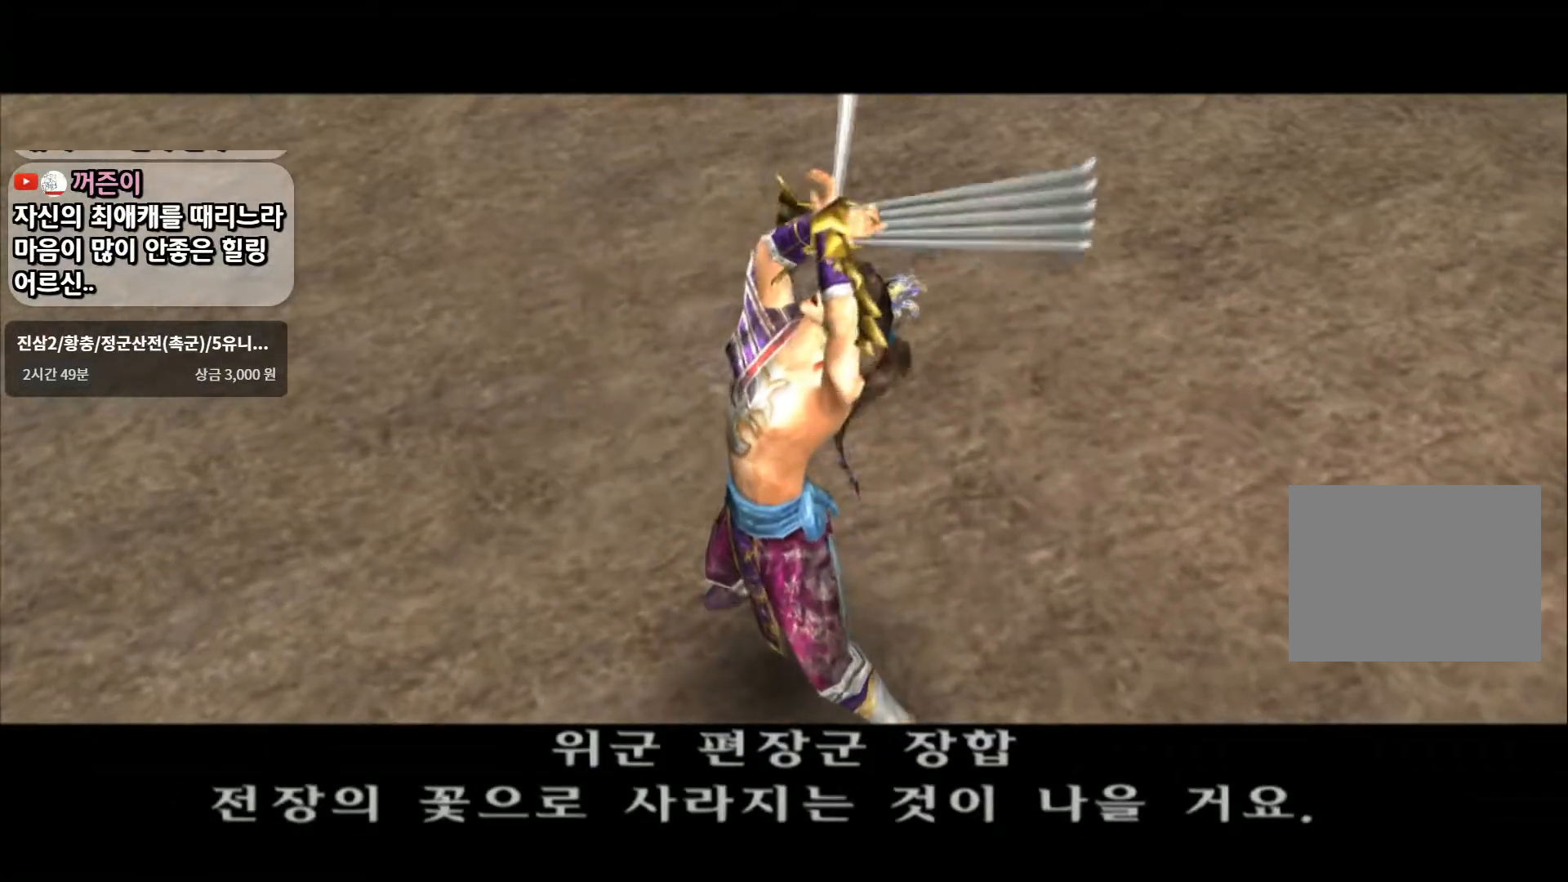
Gameplay with a controller (PlayStation layout); each line is a JSON object with the inputs held at the frame after it. "events" lists button and stick changes between this image and that frame as [ms after this image, input, new state], when the widget could be followed in between. Not read: L3 R3.
{"buttons": [], "left_stick": "center", "right_stick": "center", "events": []}
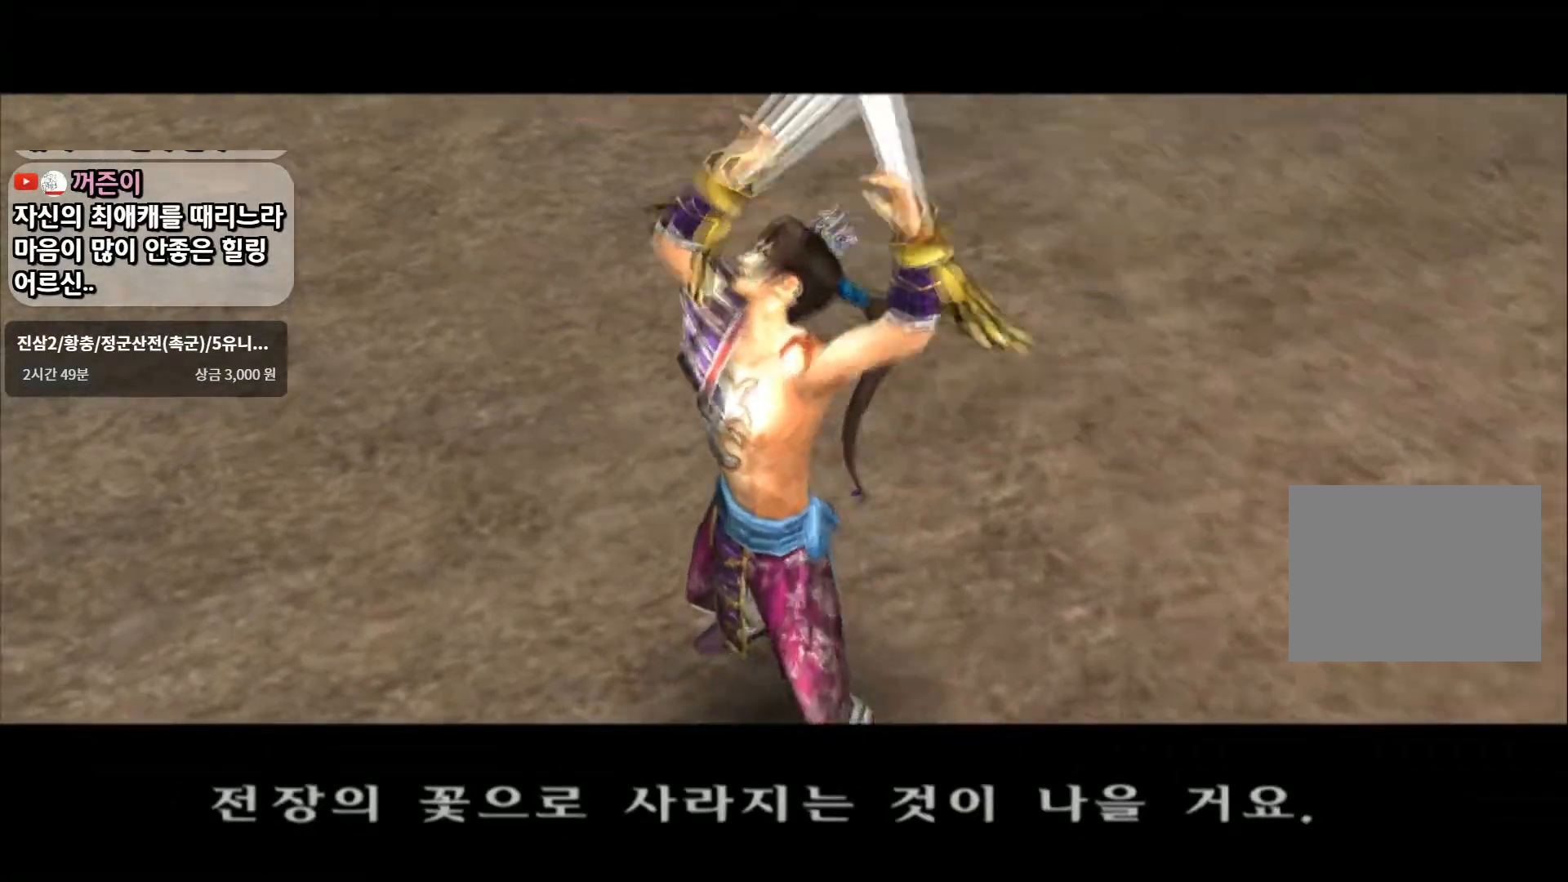
{"buttons": [], "left_stick": "center", "right_stick": "center", "events": [[67, "START", "down"], [350, "START", "up"]]}
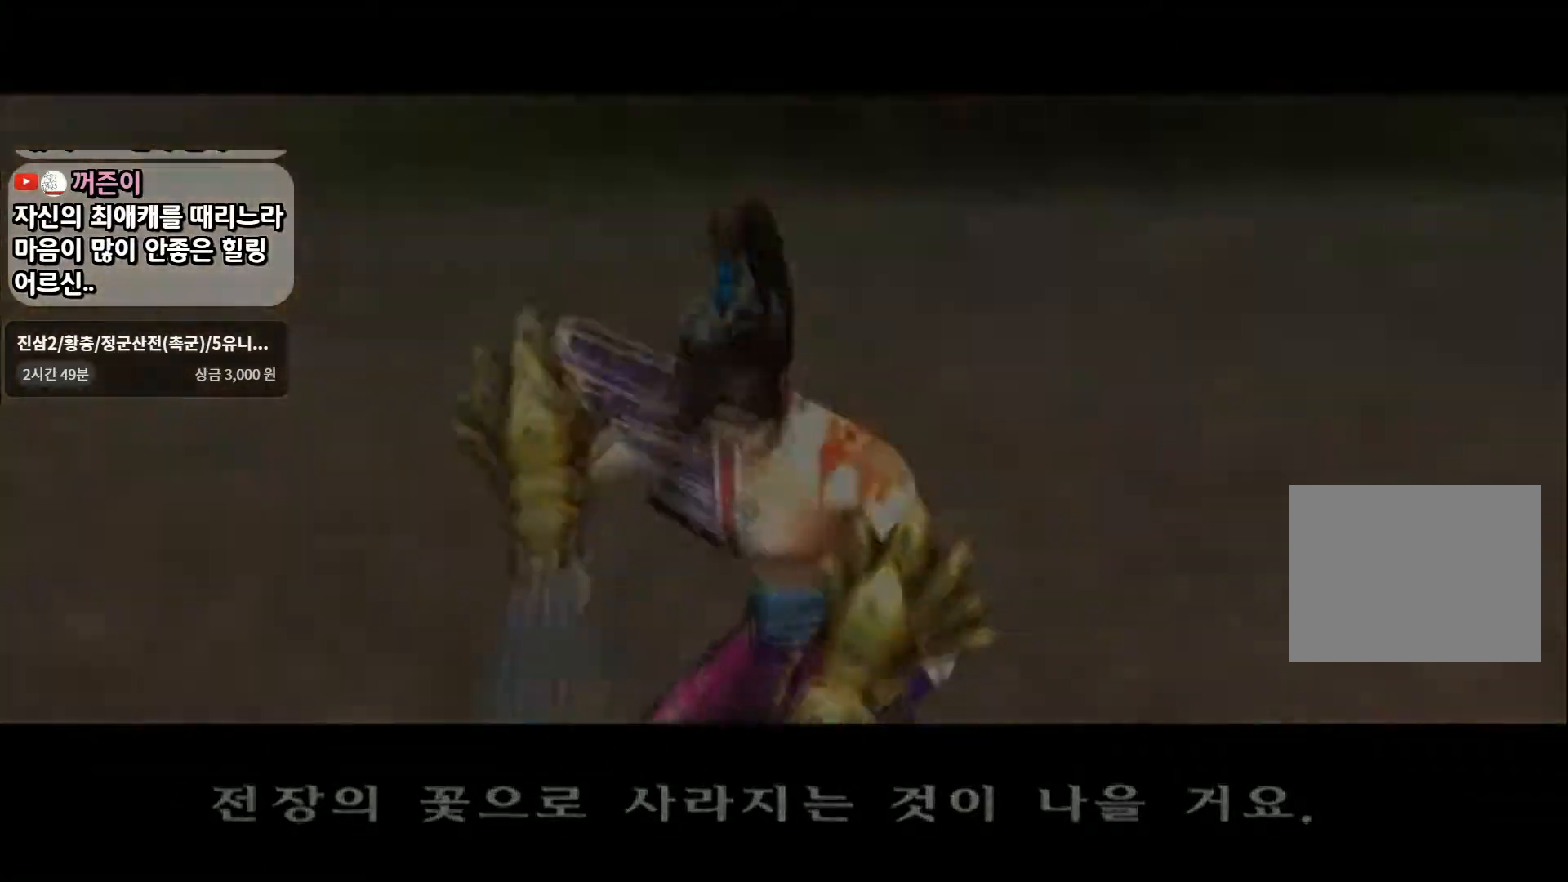
{"buttons": [], "left_stick": "up", "right_stick": "center", "events": [[217, "left_stick", "up"]]}
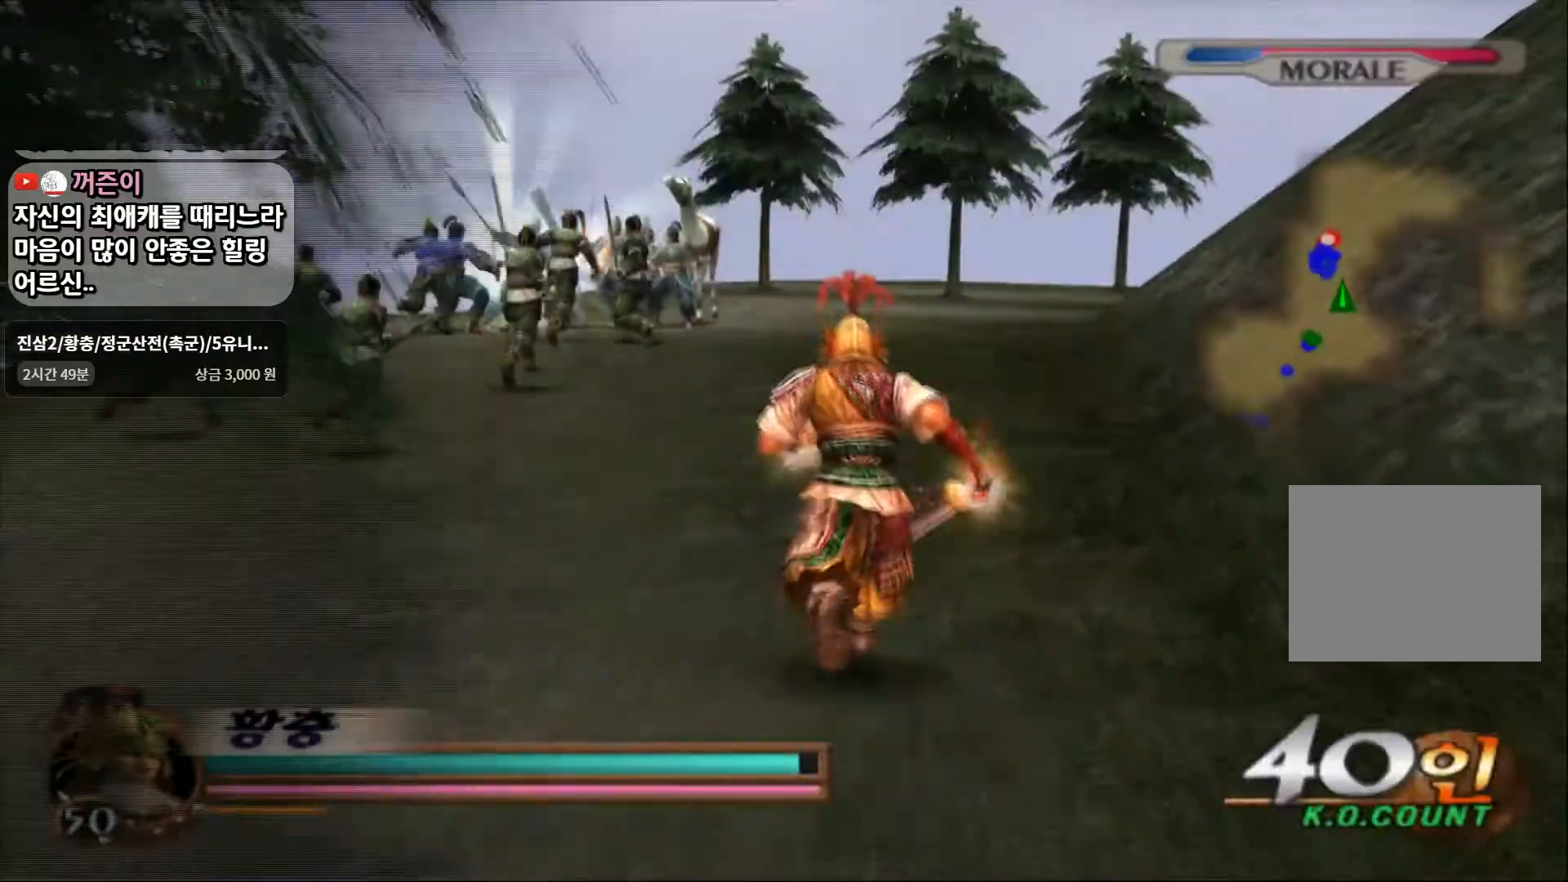
{"buttons": [], "left_stick": "up", "right_stick": "center", "events": []}
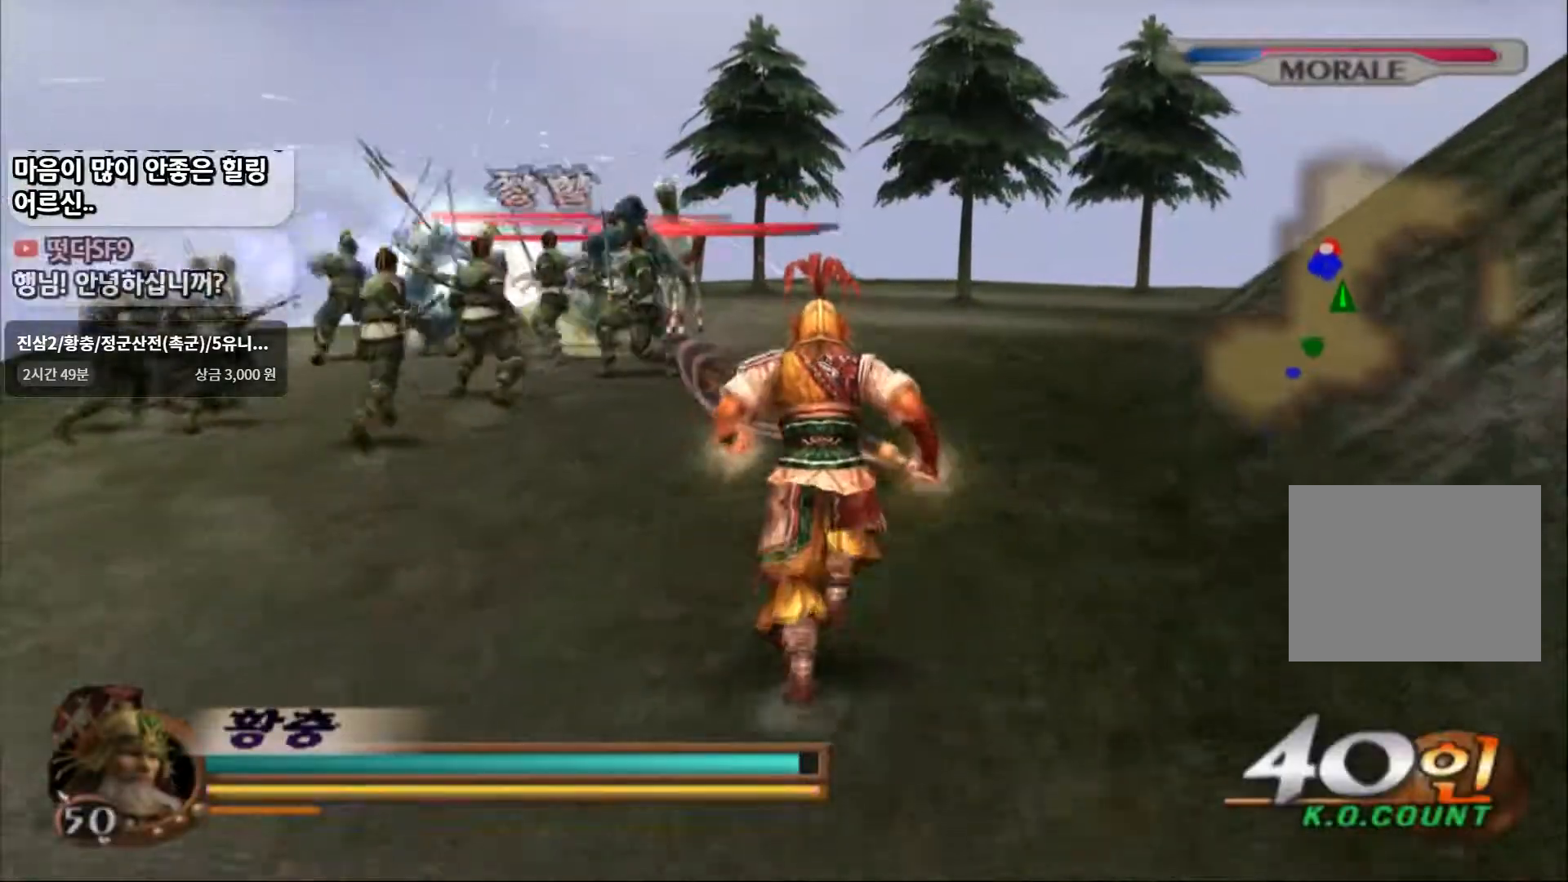
{"buttons": [], "left_stick": "up", "right_stick": "center", "events": []}
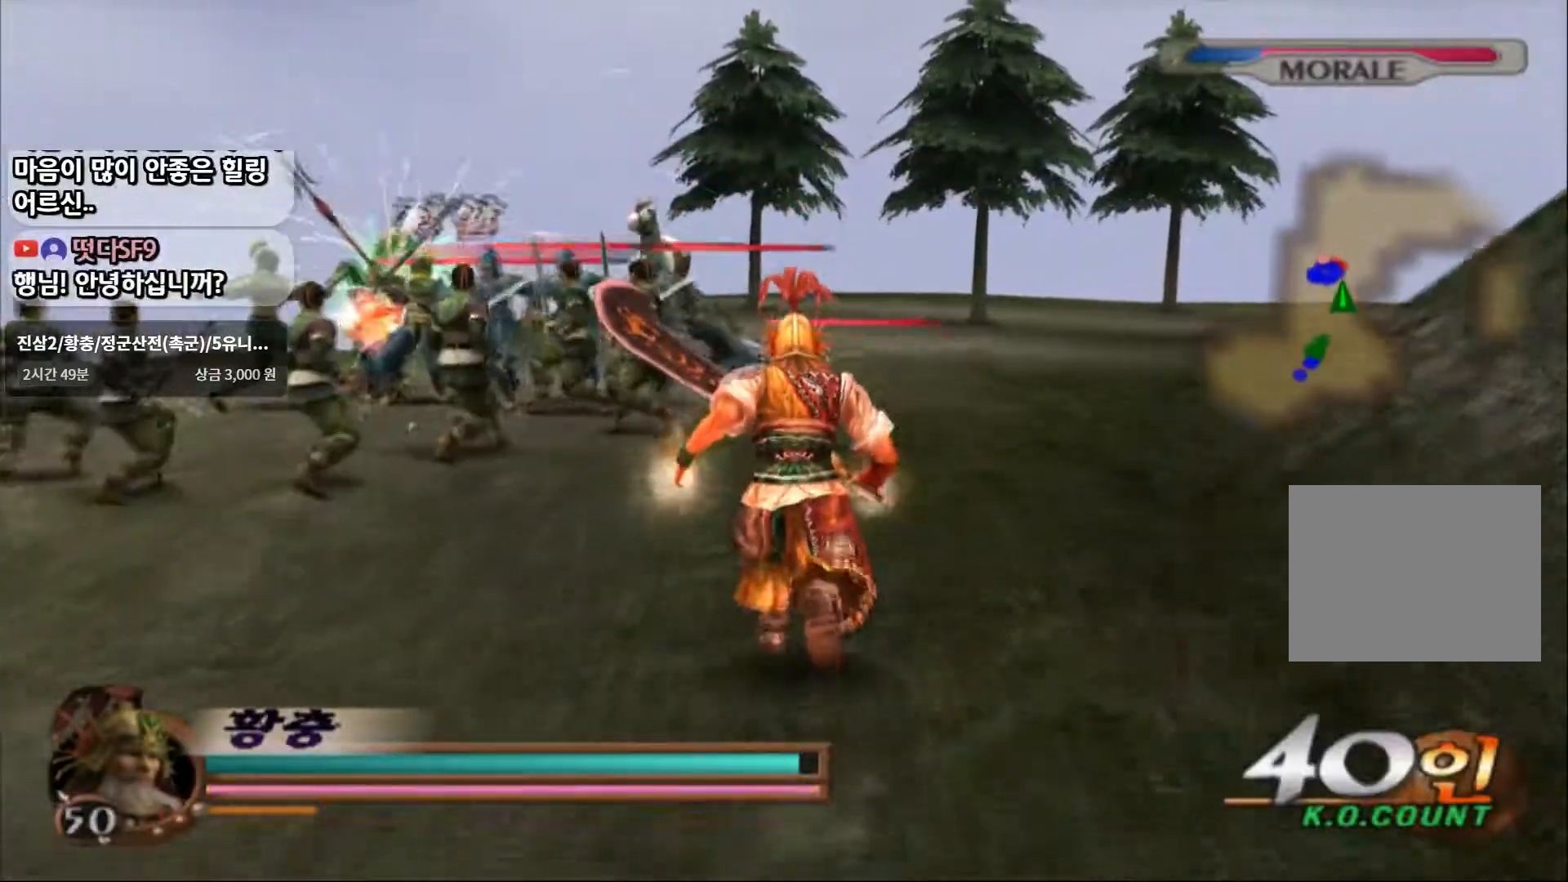
{"buttons": [], "left_stick": "up", "right_stick": "center", "events": []}
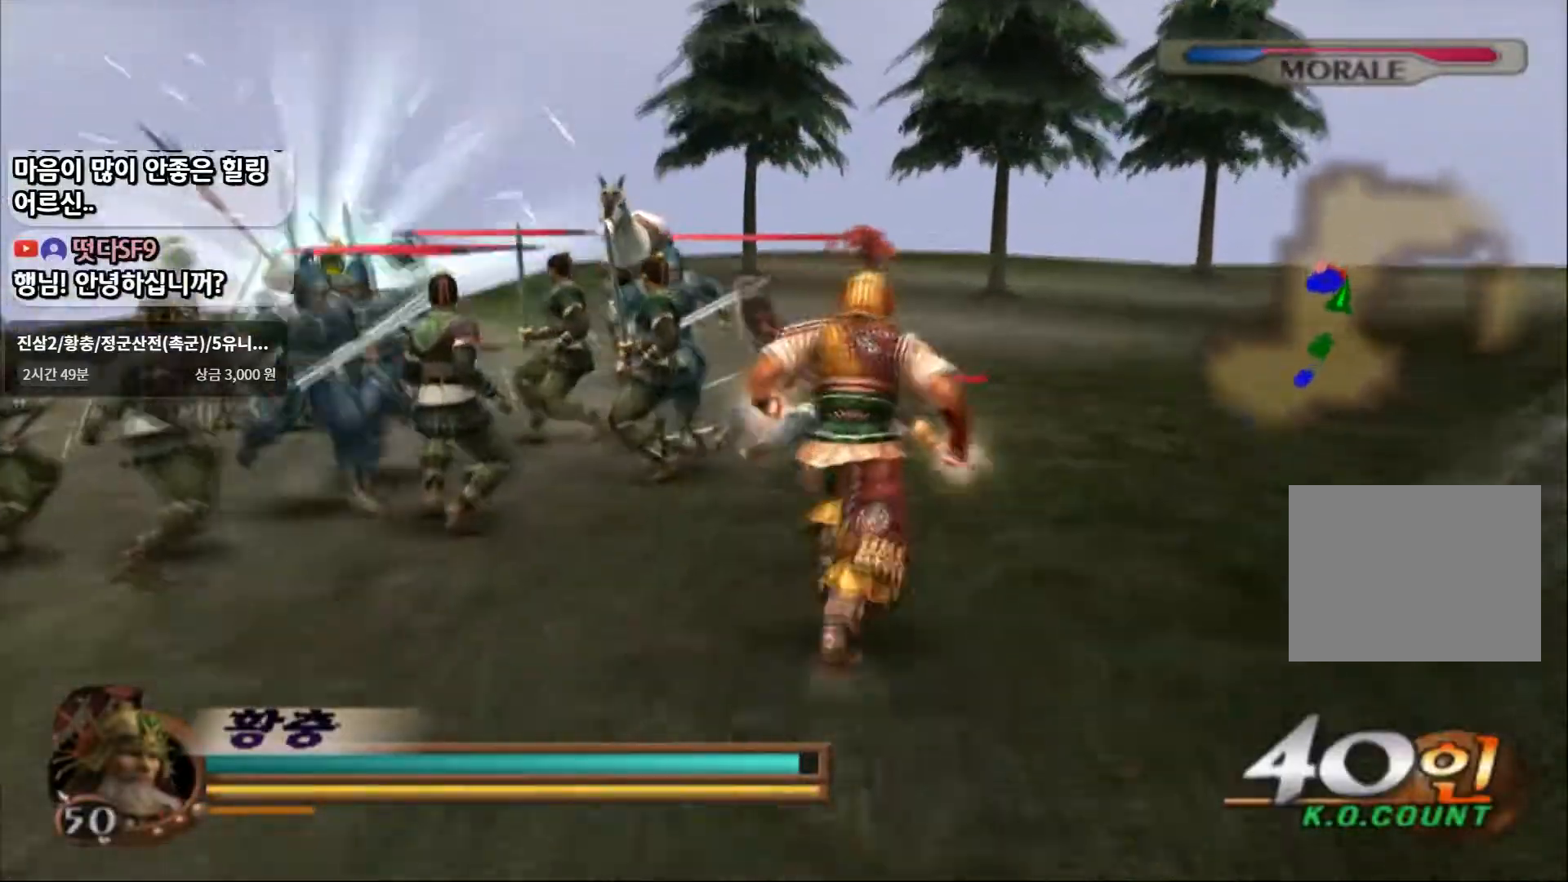
{"buttons": ["SQUARE"], "left_stick": "center", "right_stick": "center"}
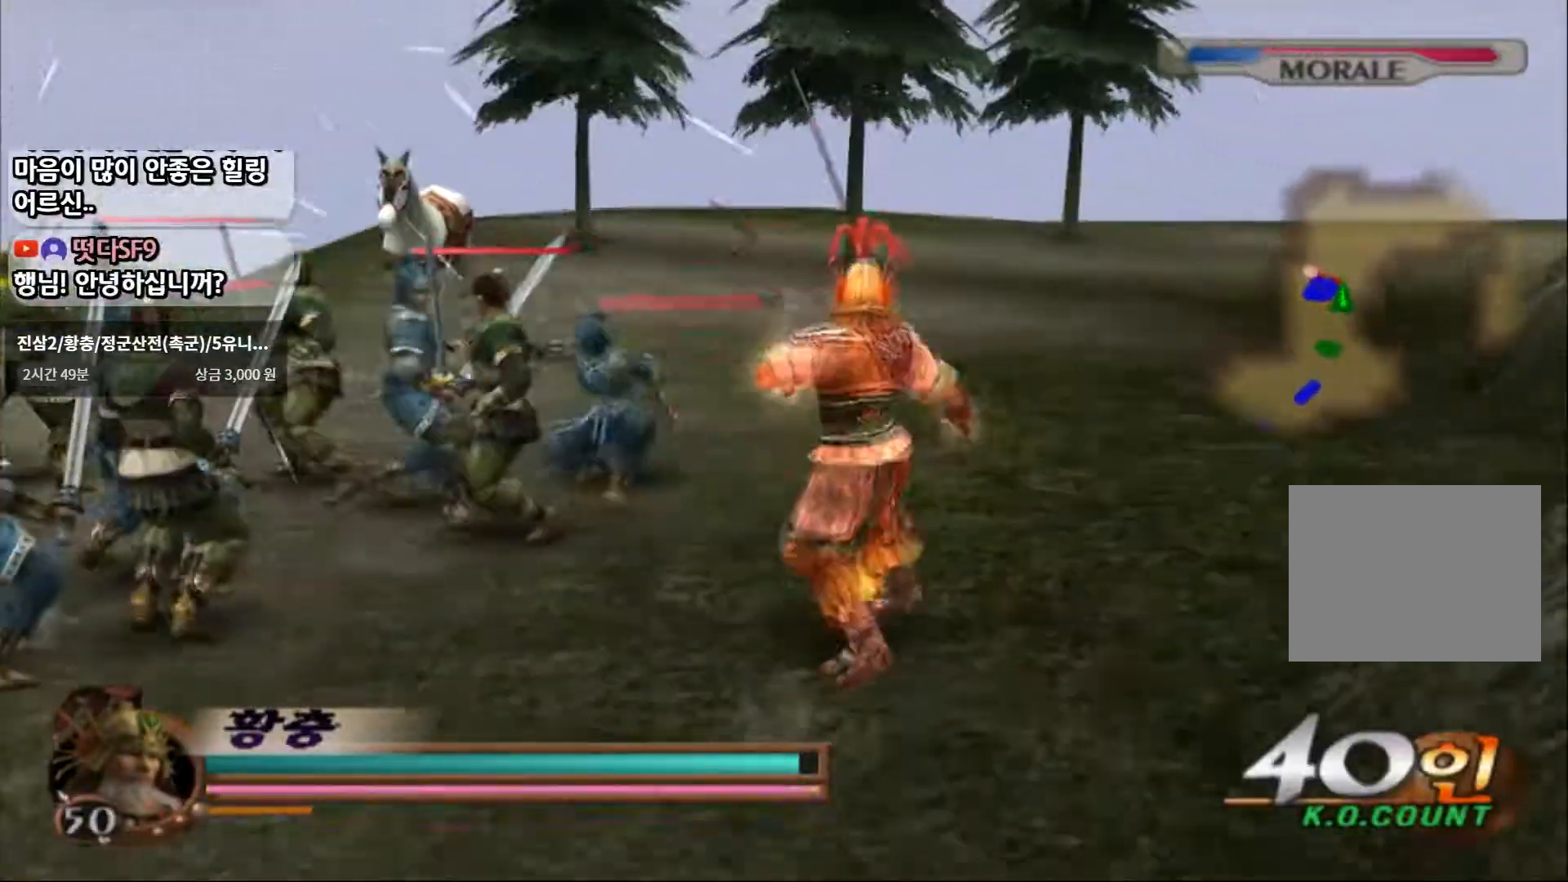
{"buttons": [], "left_stick": "up-left", "right_stick": "center", "events": [[17, "CIRCLE", "down"], [17, "left_stick", "up-left"], [67, "SQUARE", "up"], [133, "SQUARE", "down"], [200, "CIRCLE", "up"], [233, "SQUARE", "up"], [300, "SQUARE", "down"], [417, "SQUARE", "up"]]}
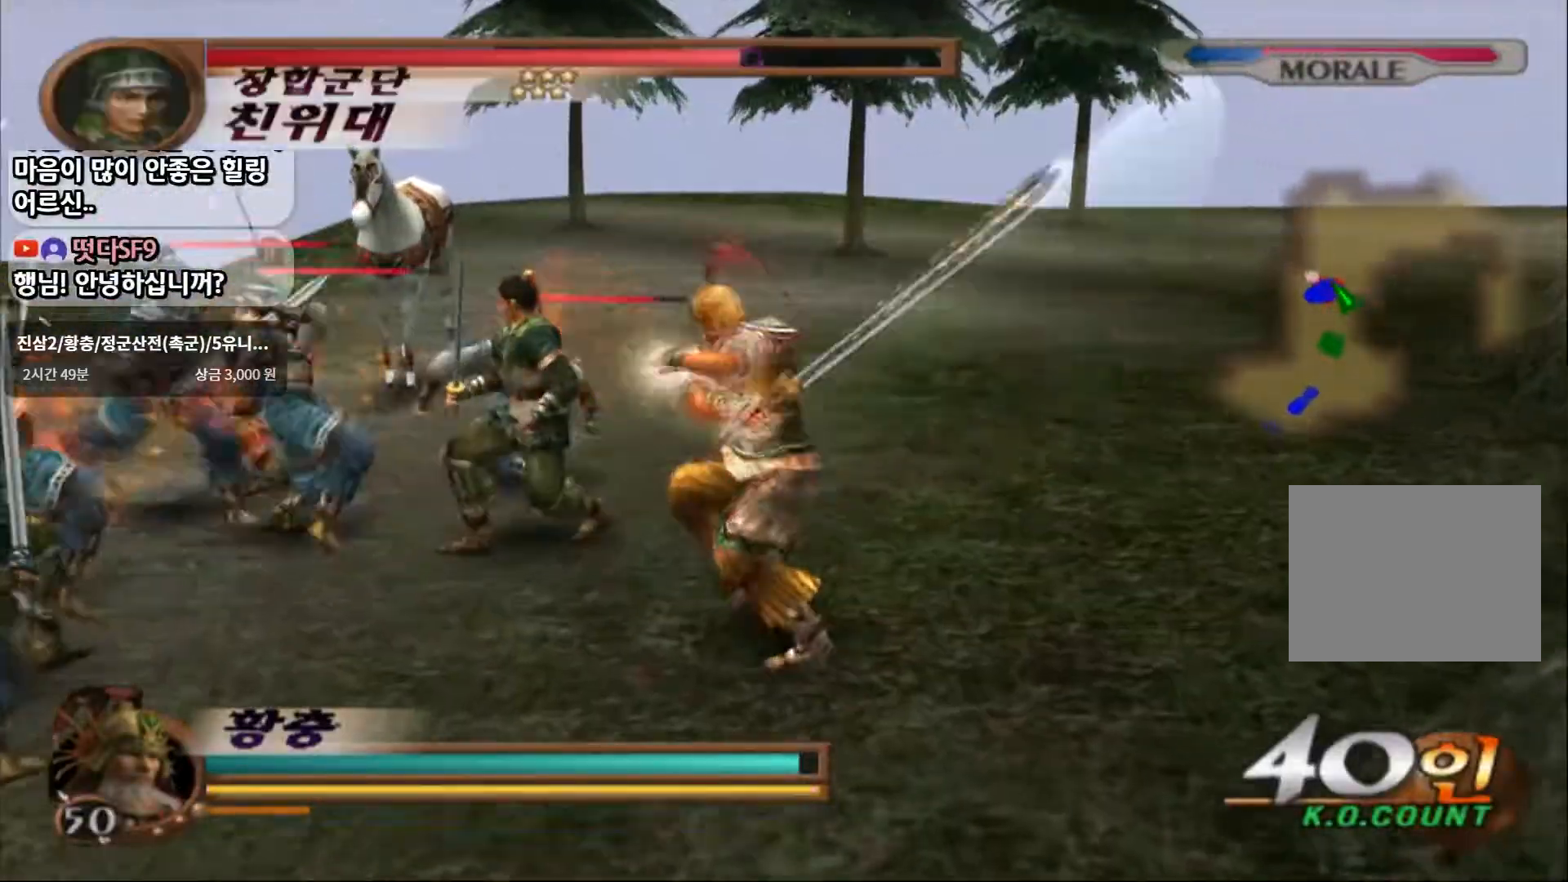
{"buttons": ["SQUARE"], "left_stick": "up-left", "right_stick": "center", "events": [[117, "SQUARE", "down"], [267, "SQUARE", "up"], [450, "SQUARE", "down"]]}
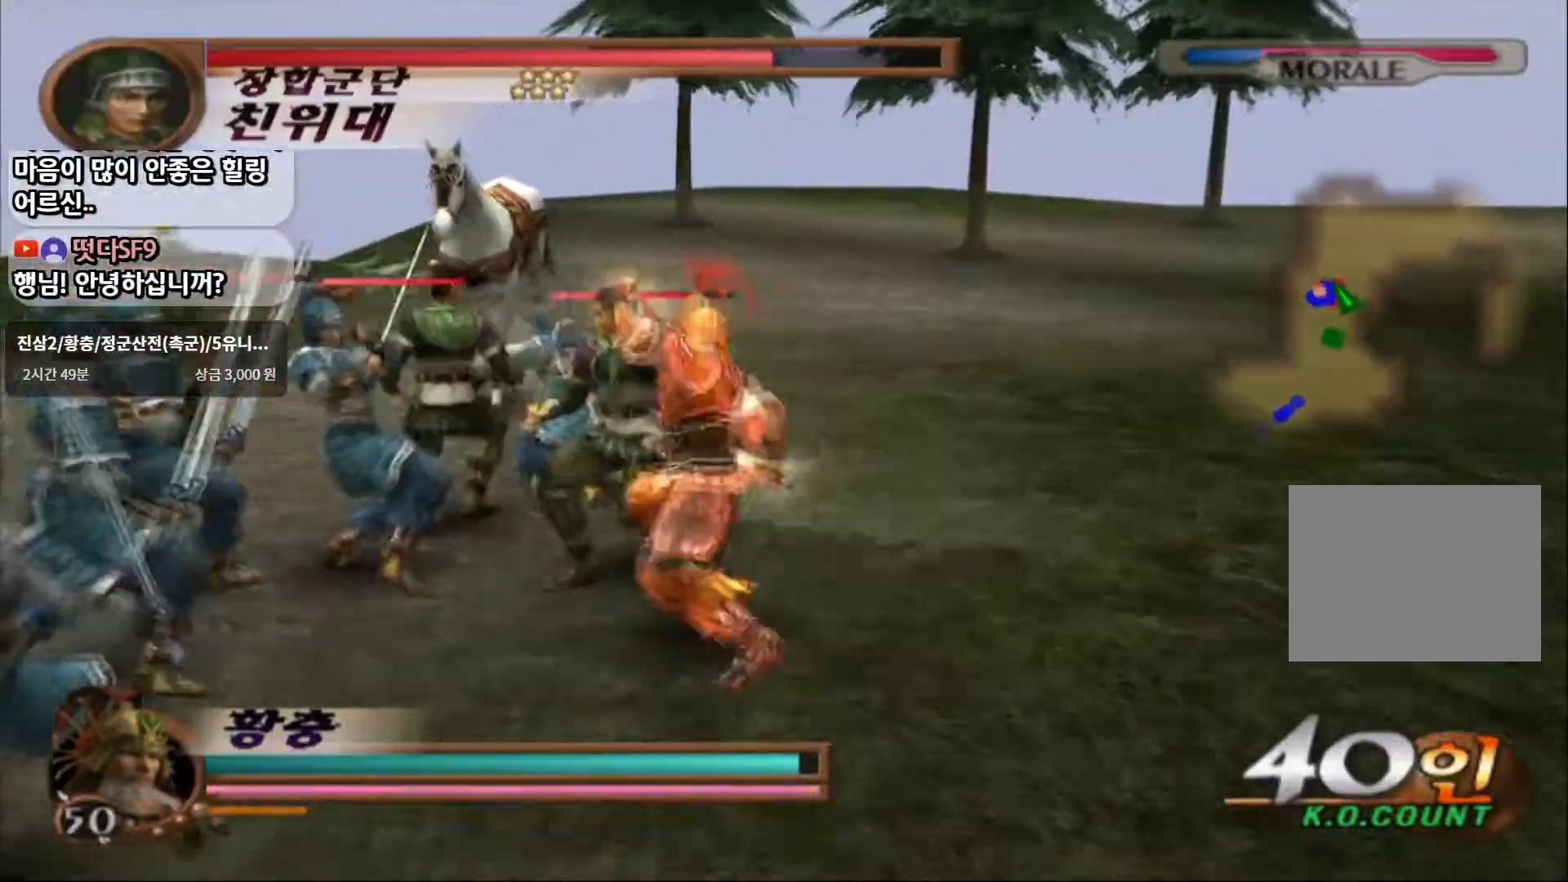
{"buttons": [], "left_stick": "up-left", "right_stick": "center", "events": [[83, "SQUARE", "up"], [317, "SQUARE", "down"], [483, "SQUARE", "up"]]}
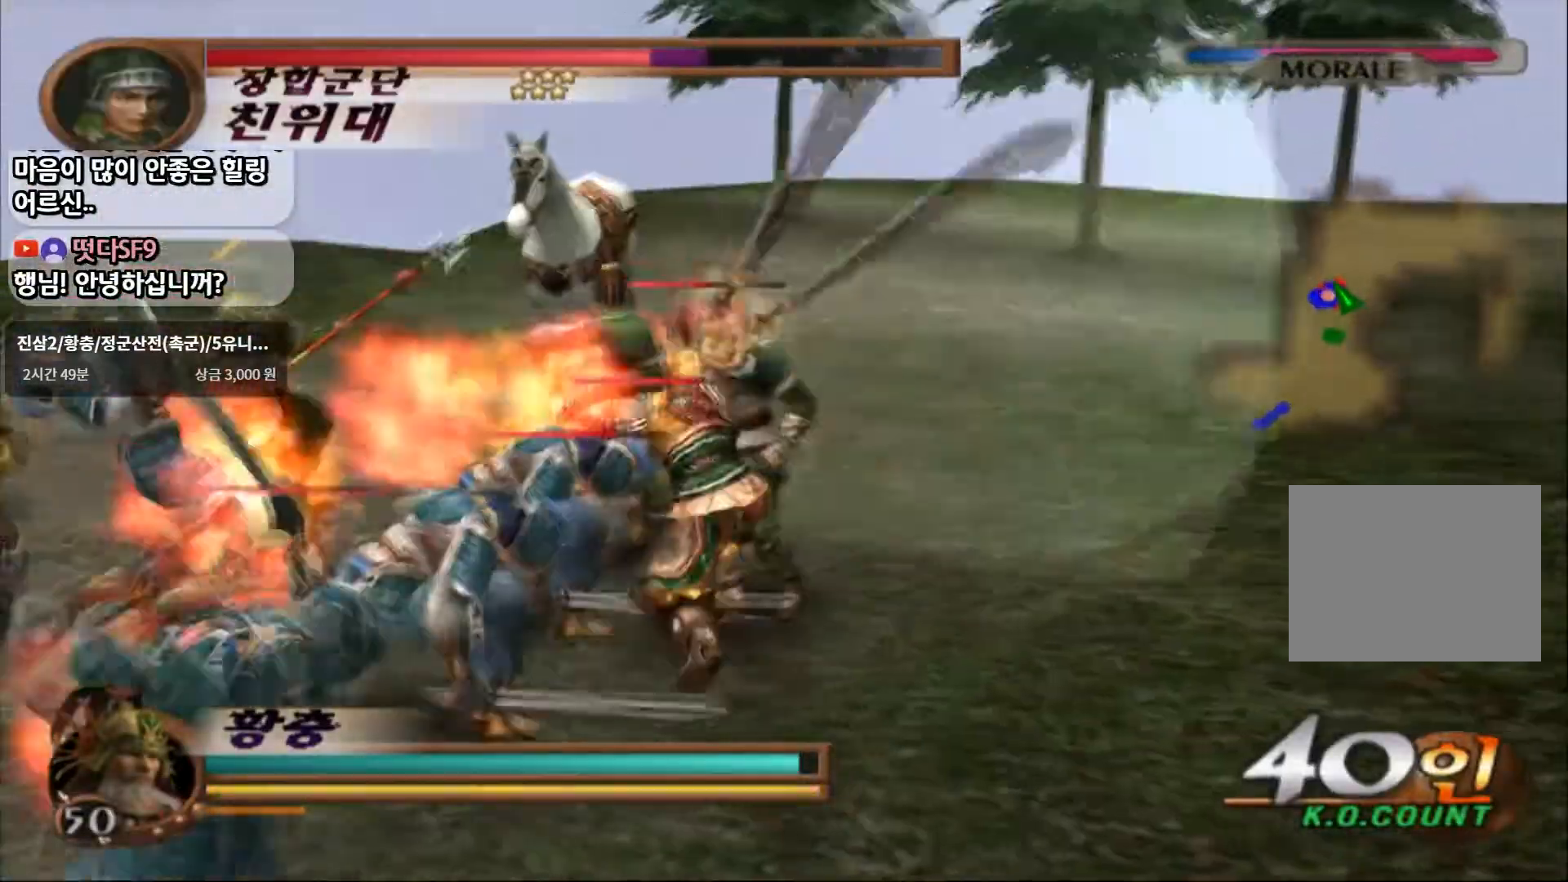
{"buttons": [], "left_stick": "center", "right_stick": "center"}
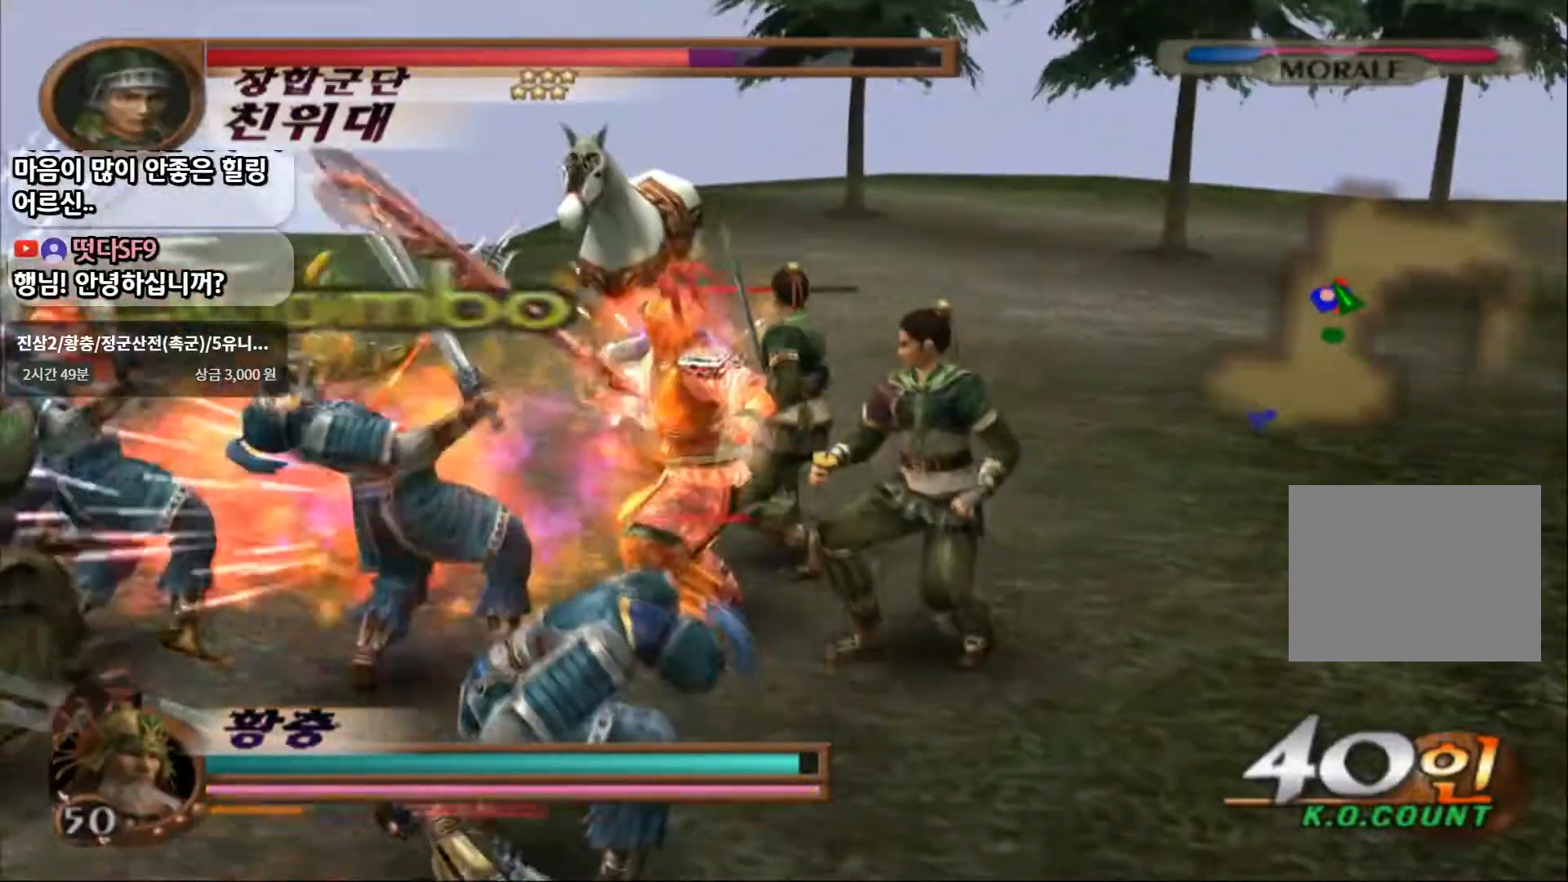
{"buttons": ["SQUARE"], "left_stick": "left", "right_stick": "center", "events": [[117, "left_stick", "down-left"], [167, "left_stick", "left"], [283, "SQUARE", "down"], [383, "SQUARE", "up"], [450, "SQUARE", "down"]]}
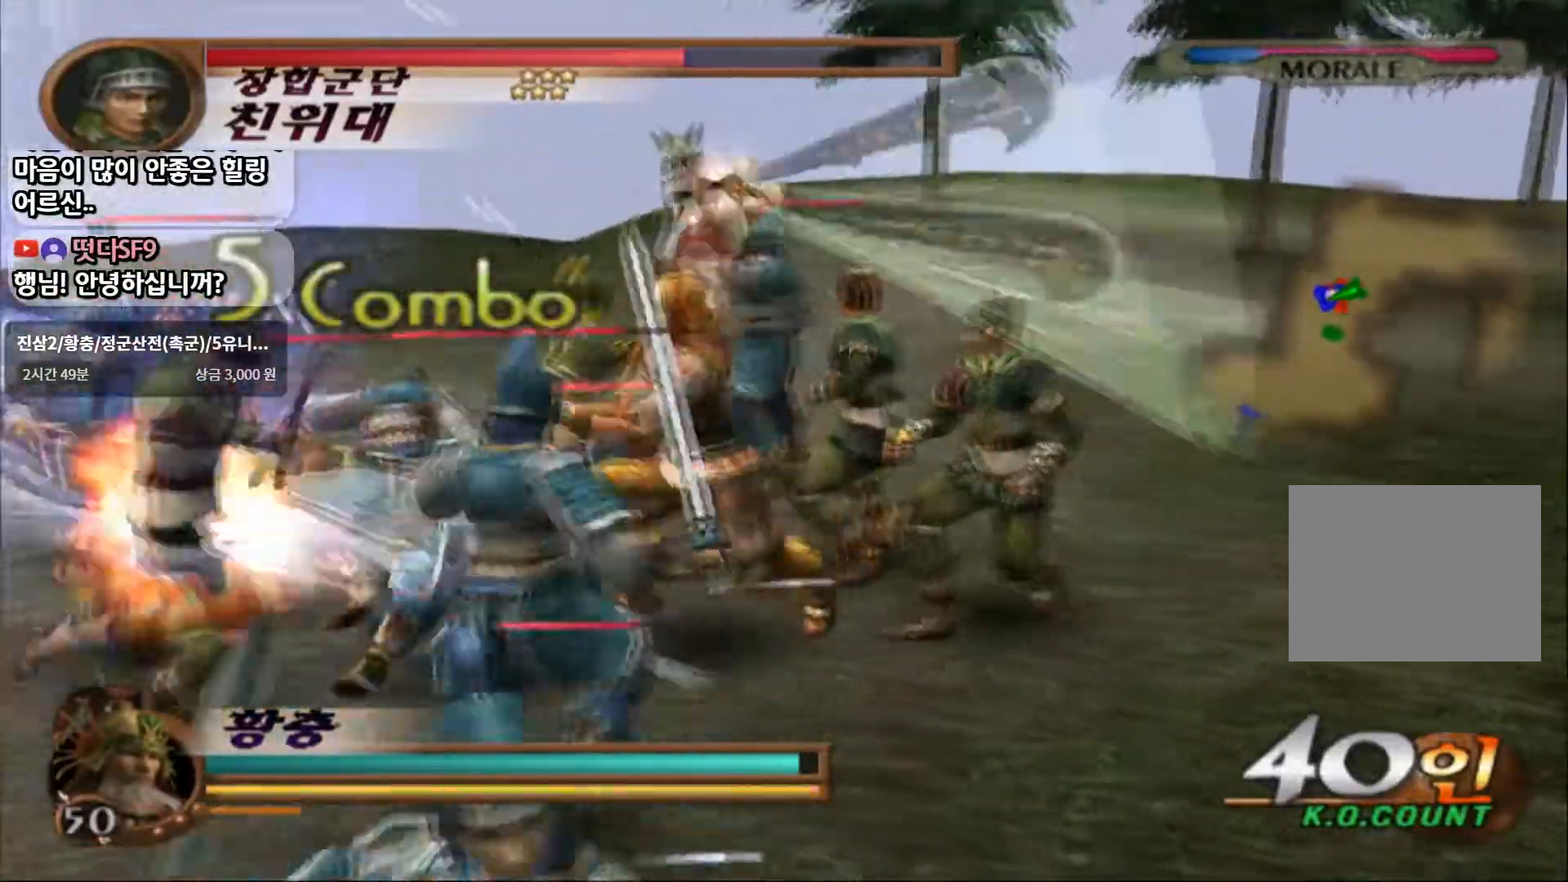
{"buttons": [], "left_stick": "up-left", "right_stick": "center", "events": [[50, "SQUARE", "up"], [100, "left_stick", "up-left"], [117, "SQUARE", "down"], [233, "SQUARE", "up"]]}
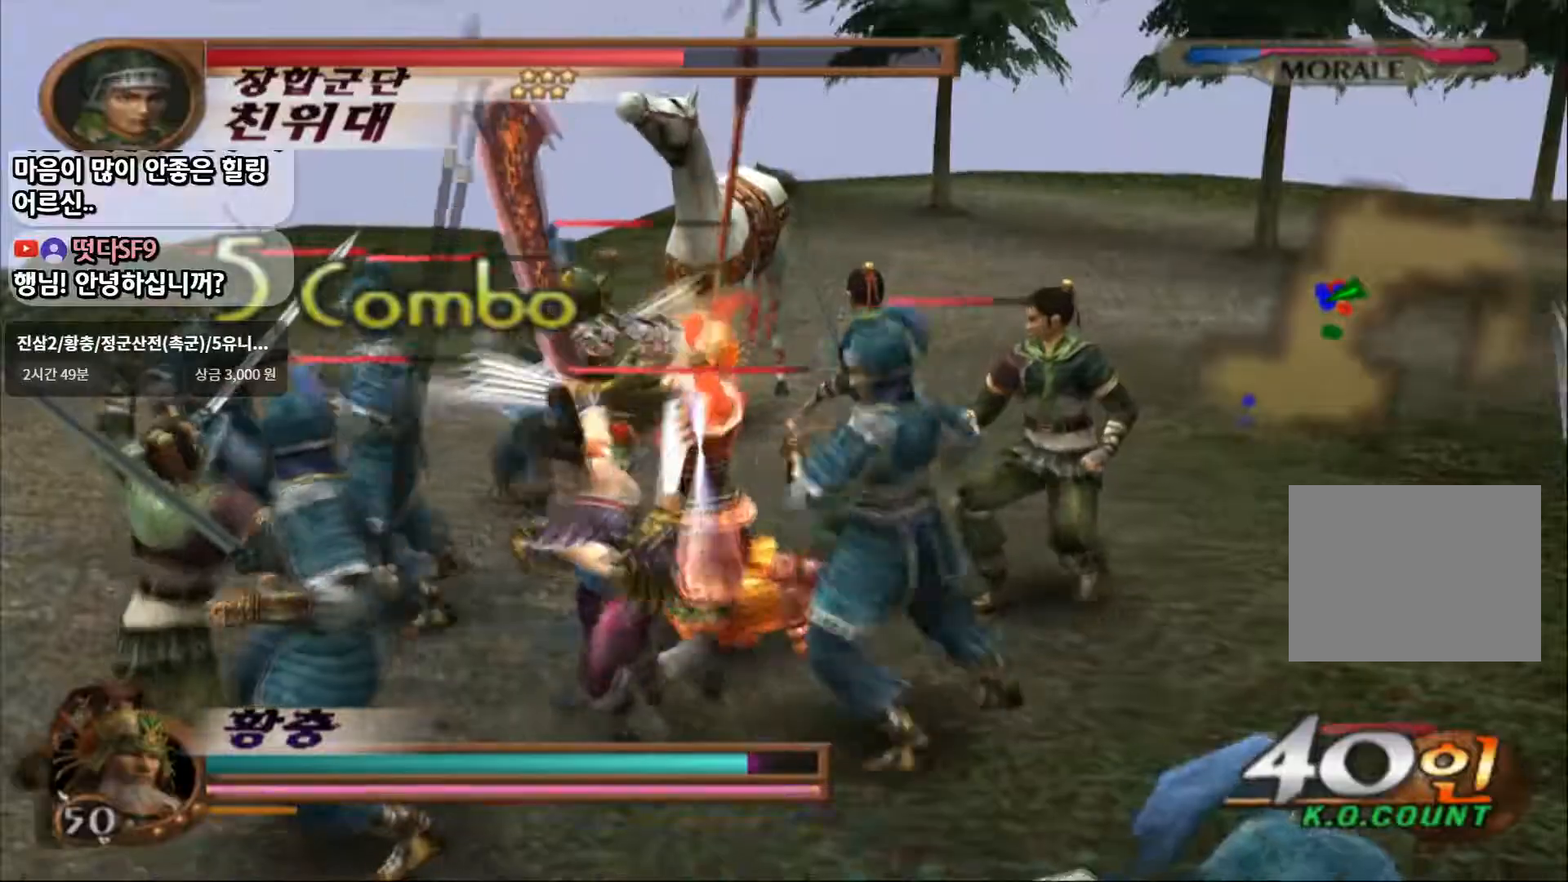
{"buttons": [], "left_stick": "center", "right_stick": "center"}
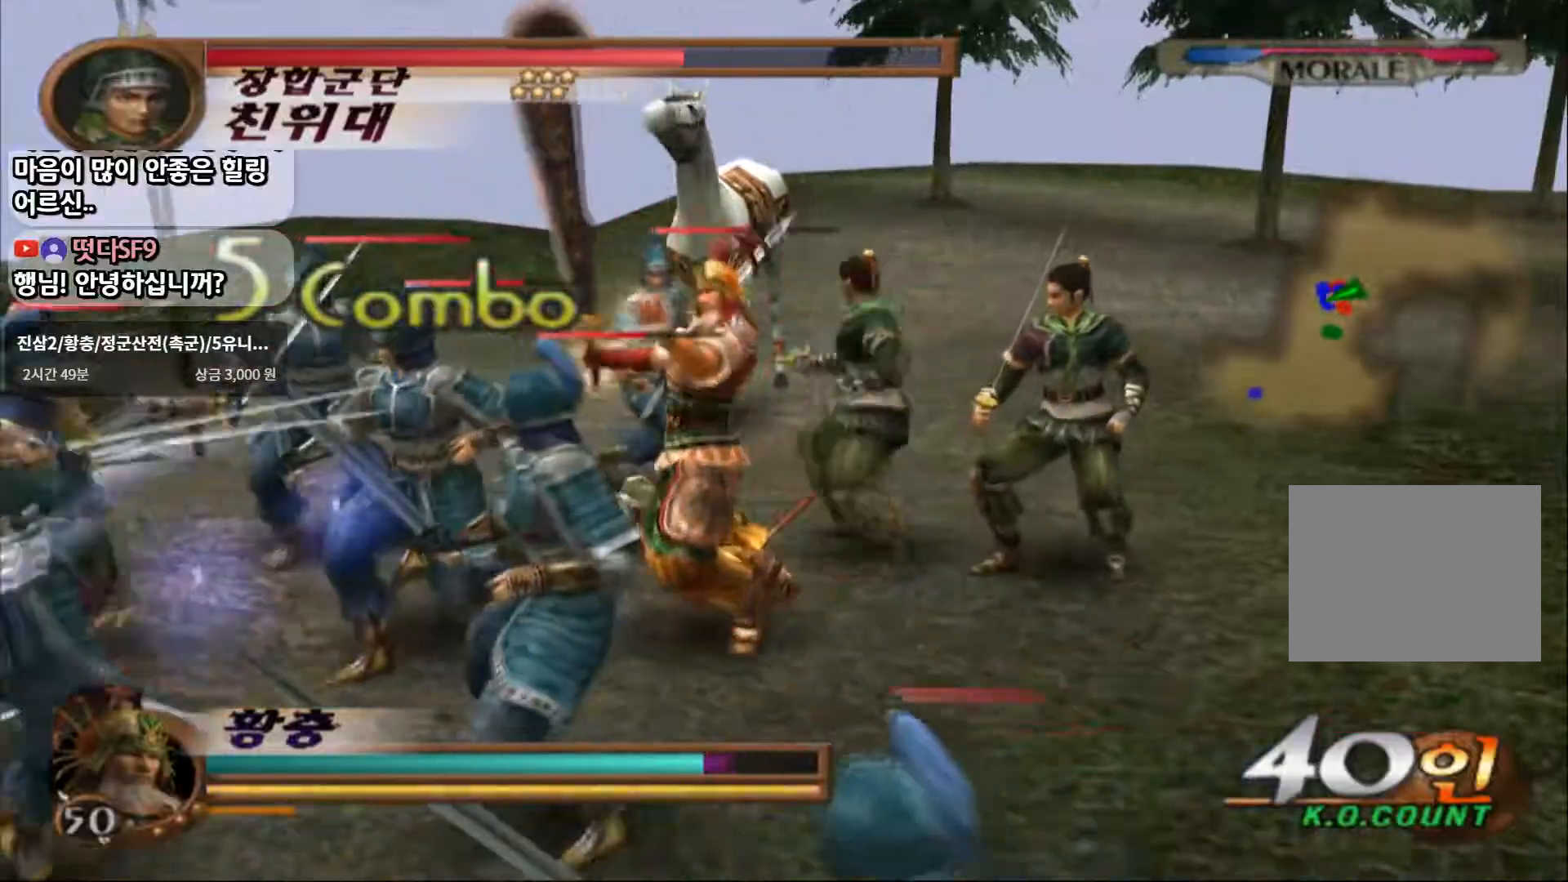
{"buttons": [], "left_stick": "center", "right_stick": "center", "events": [[100, "left_stick", "up"], [183, "SQUARE", "down"], [300, "SQUARE", "up"], [350, "left_stick", "center"]]}
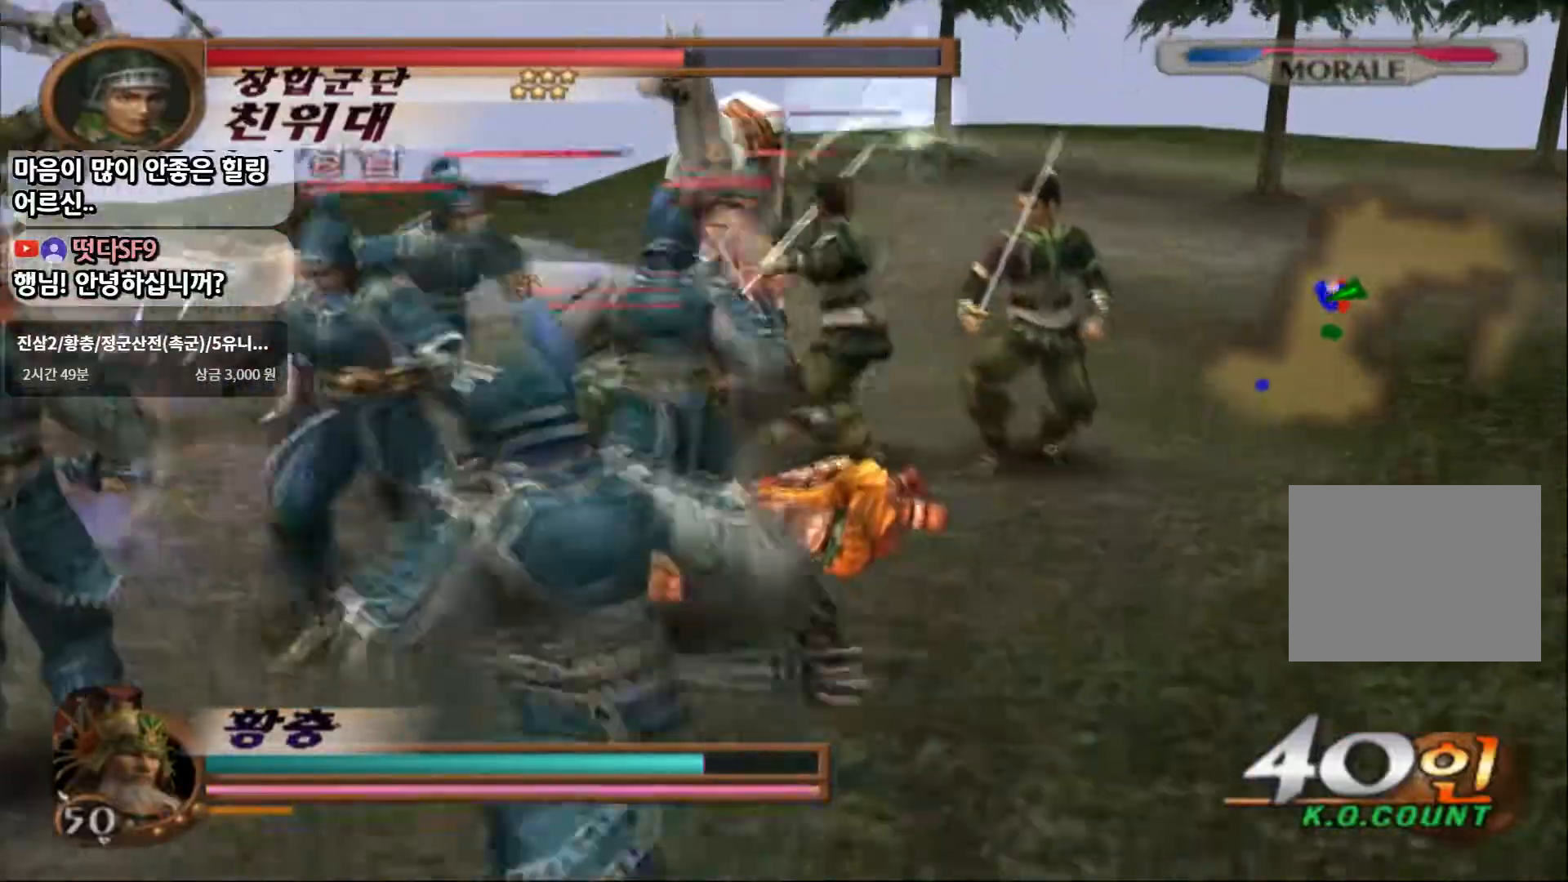
{"buttons": [], "left_stick": "up-left", "right_stick": "center", "events": [[333, "SQUARE", "down"], [433, "left_stick", "up"], [467, "SQUARE", "up"], [483, "left_stick", "up-left"]]}
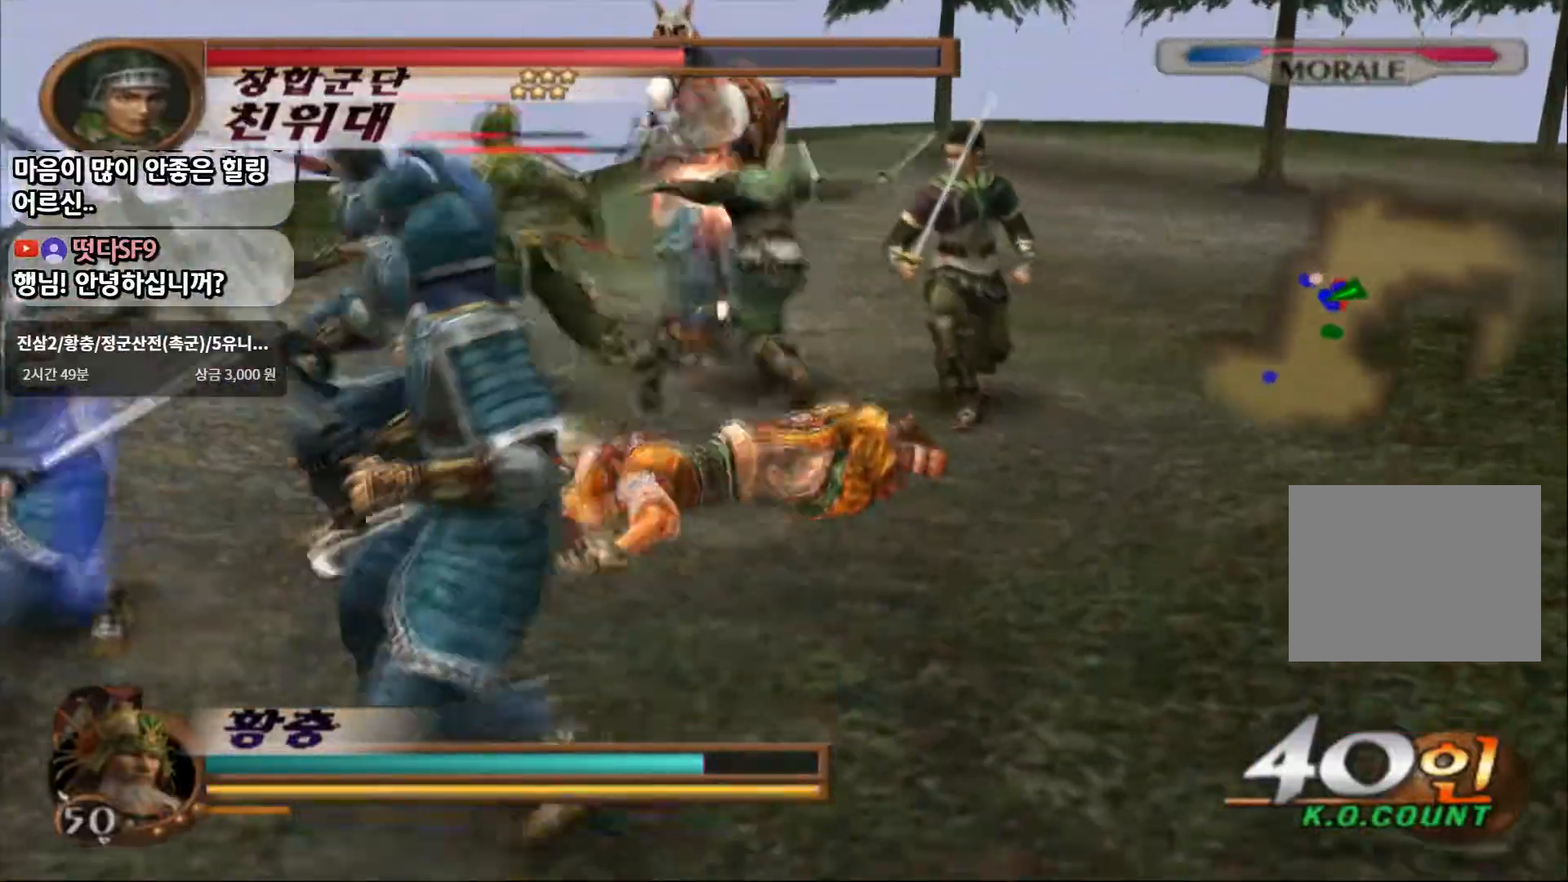
{"buttons": ["SQUARE"], "left_stick": "down-left", "right_stick": "center", "events": [[33, "SQUARE", "down"], [150, "SQUARE", "up"], [217, "left_stick", "left"], [233, "SQUARE", "down"], [467, "left_stick", "down-left"]]}
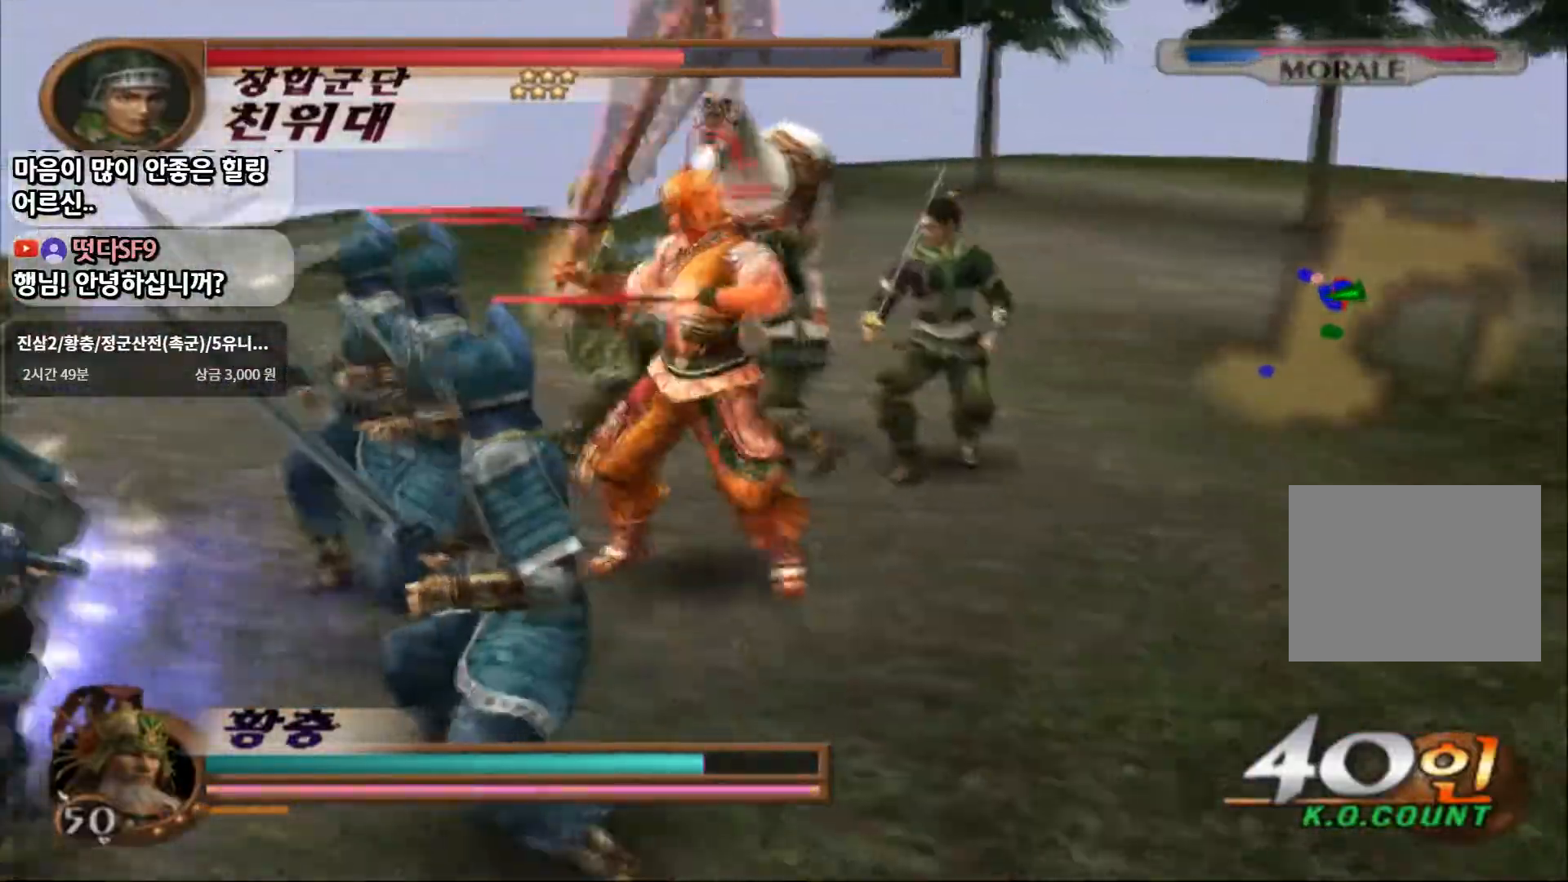
{"buttons": [], "left_stick": "center", "right_stick": "center", "events": [[17, "SQUARE", "up"], [83, "SQUARE", "down"], [200, "SQUARE", "up"], [250, "SQUARE", "down"], [383, "SQUARE", "up"], [383, "left_stick", "center"]]}
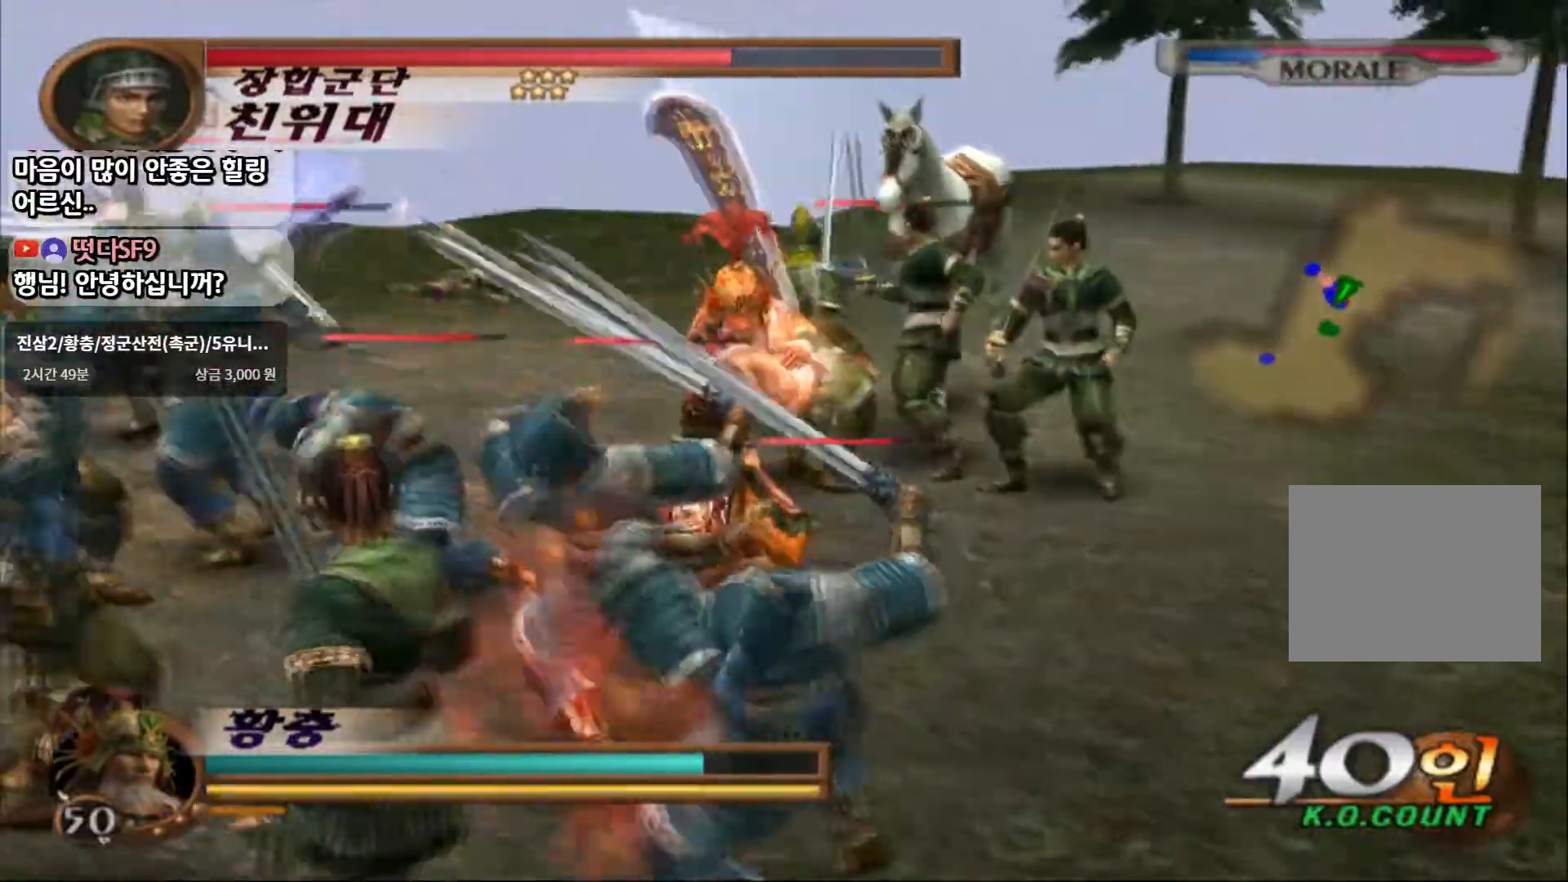
{"buttons": ["CIRCLE", "SQUARE"], "left_stick": "center", "right_stick": "center"}
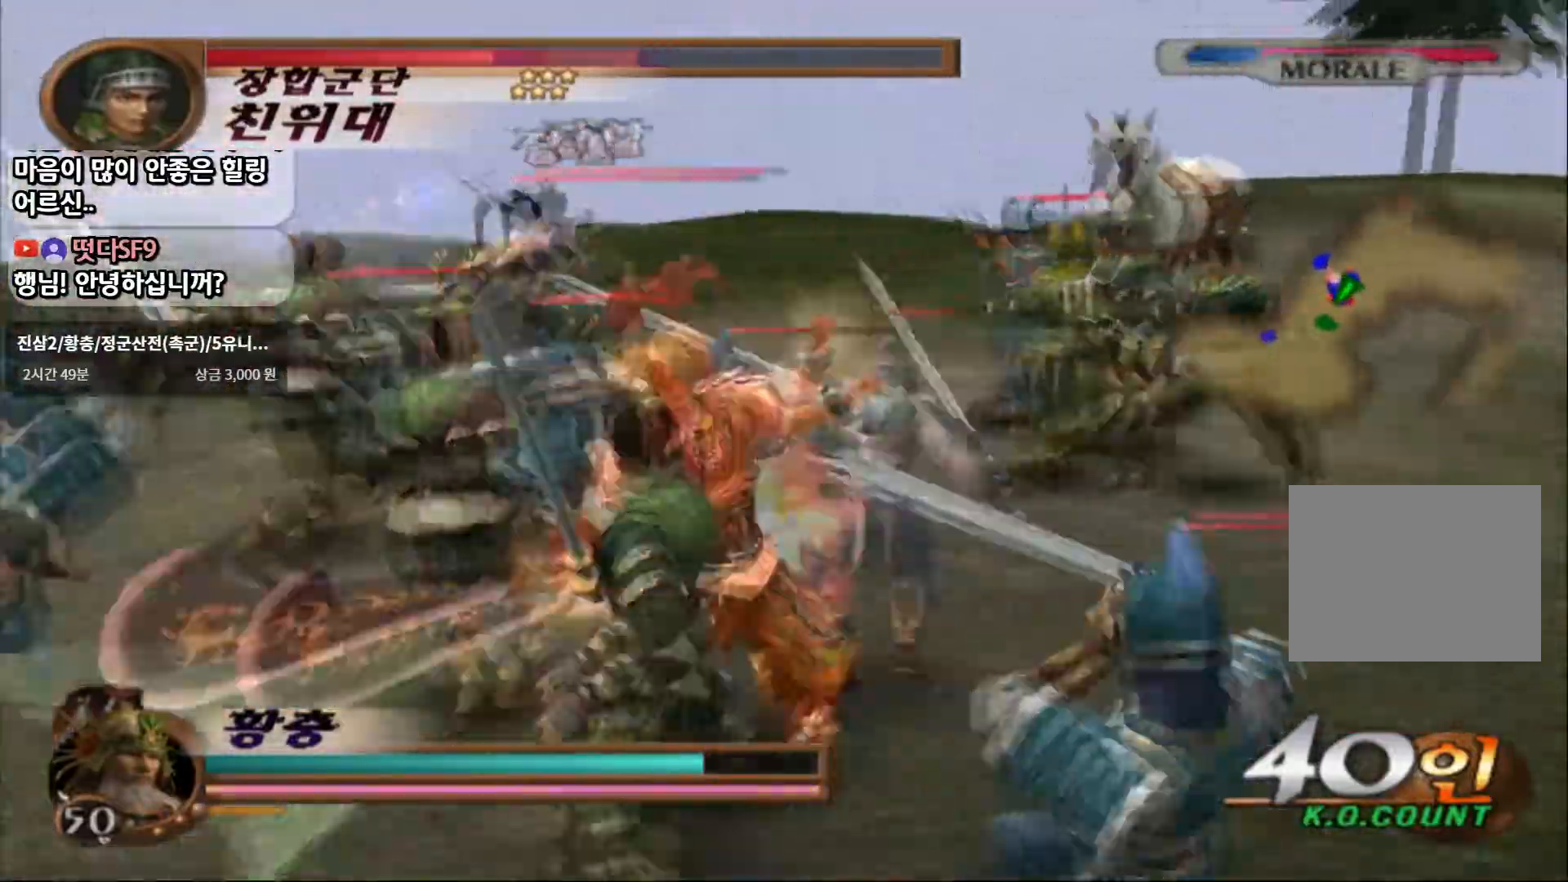
{"buttons": ["CIRCLE"], "left_stick": "center", "right_stick": "center", "events": [[17, "SQUARE", "up"], [17, "left_stick", "up"], [83, "SQUARE", "down"], [233, "SQUARE", "up"], [300, "SQUARE", "down"], [417, "left_stick", "center"], [467, "SQUARE", "up"]]}
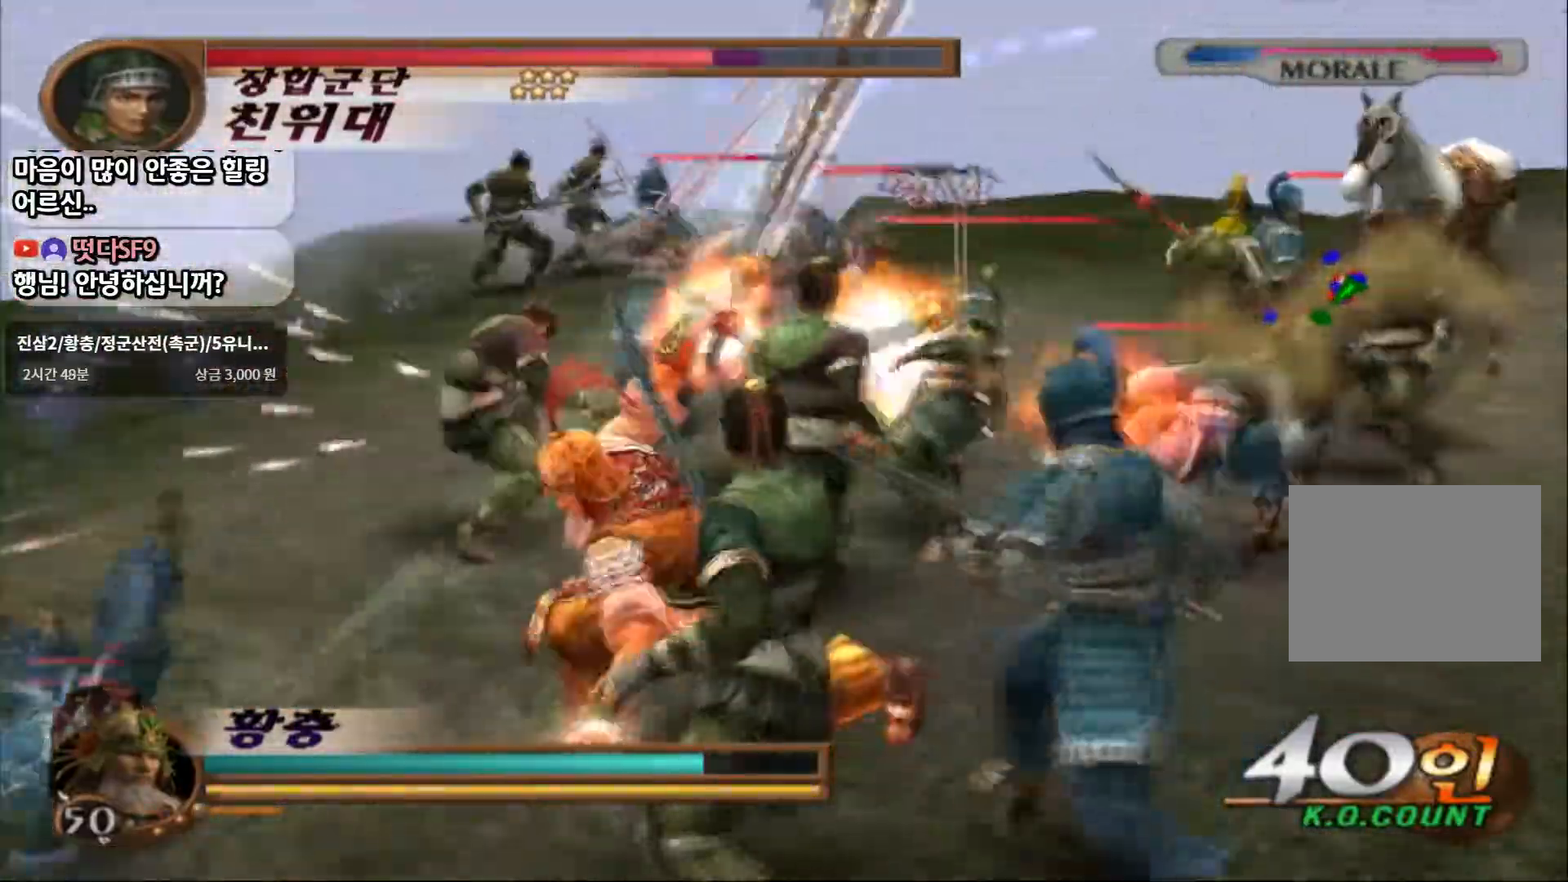
{"buttons": ["CIRCLE"], "left_stick": "center", "right_stick": "center", "events": [[267, "CIRCLE", "up"], [467, "CIRCLE", "down"]]}
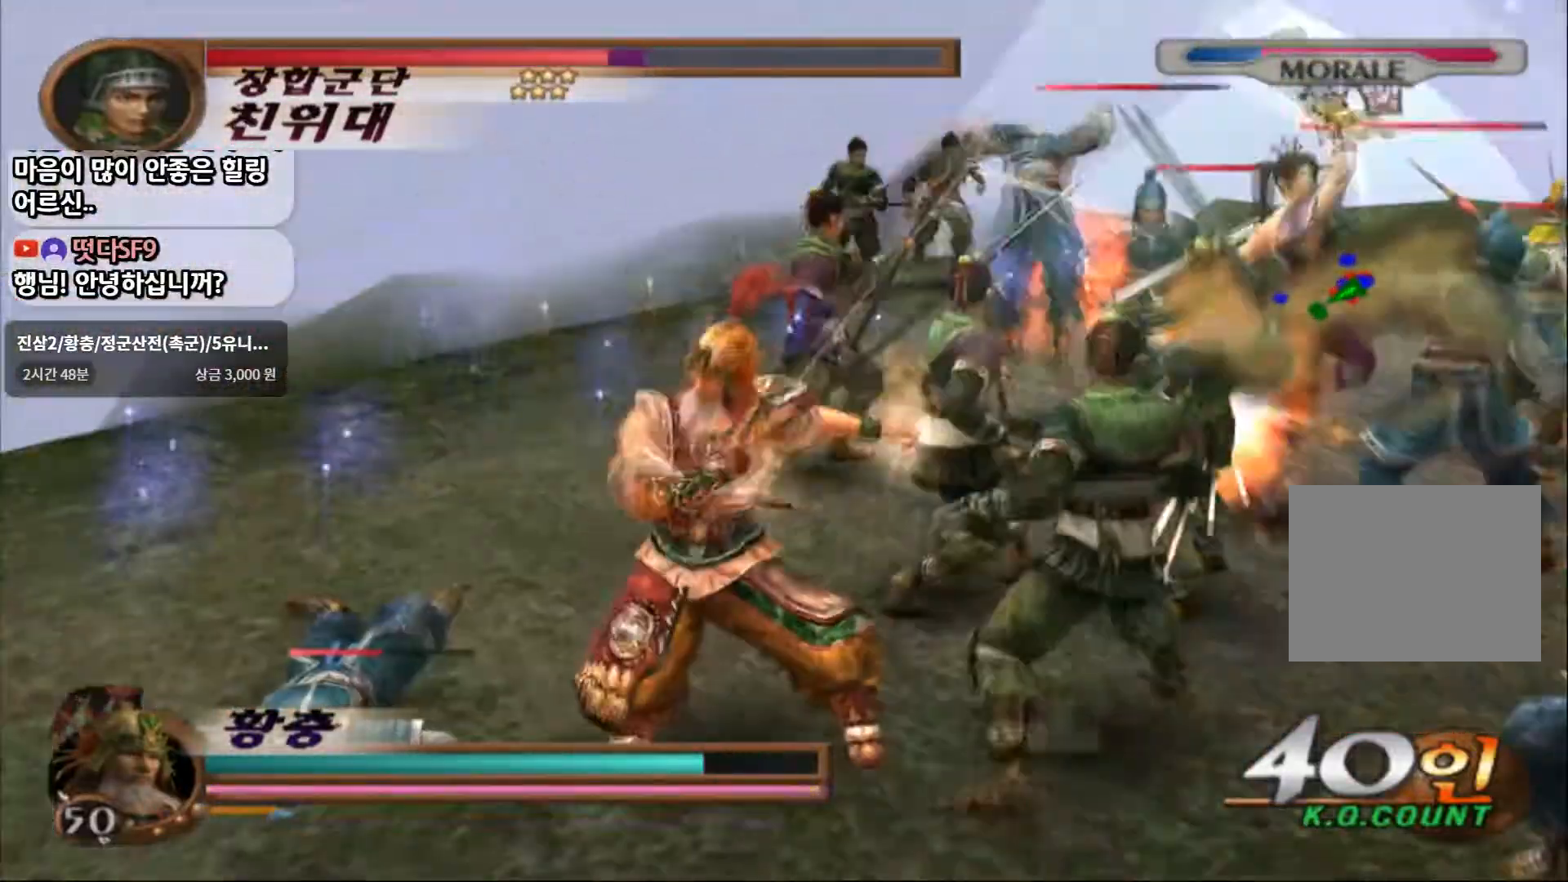
{"buttons": ["SQUARE"], "left_stick": "down-right", "right_stick": "center", "events": [[117, "left_stick", "down-right"], [200, "CIRCLE", "up"], [317, "SQUARE", "down"], [433, "SQUARE", "up"], [483, "SQUARE", "down"]]}
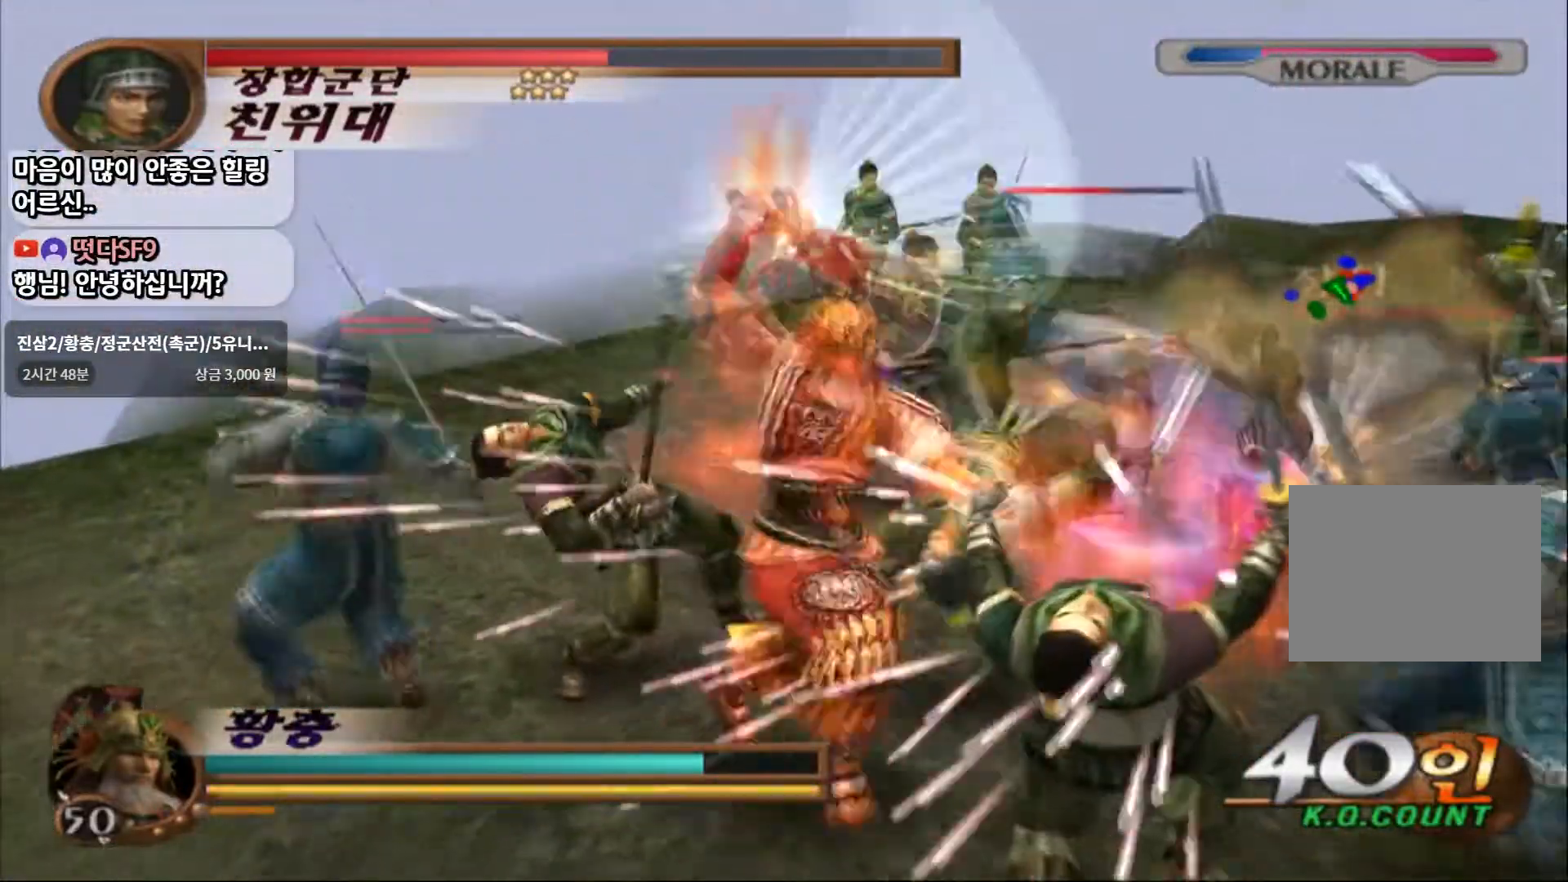
{"buttons": ["SQUARE"], "left_stick": "right", "right_stick": "center"}